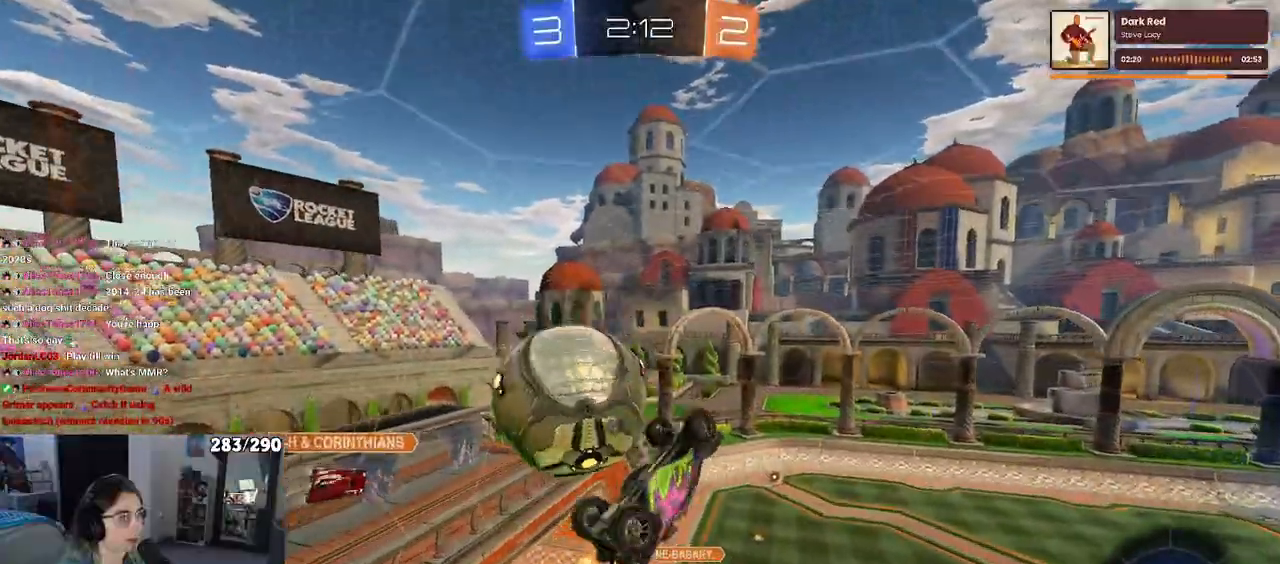
Gameplay with a controller (PlayStation layout); each line is a JSON object with the inputs held at the frame after it (dt_ms = milliseconds from this image to that frame). "events" lists button and stick changes between this image and that frame as [ms after this image, input, new state], when the widget could be followed in between. Not read: L1 R1 R2 START.
{"dt_ms": 500, "buttons": [], "left_stick": "up-right", "right_stick": "center", "events": [[233, "left_stick", "center"], [283, "left_stick", "right"], [400, "left_stick", "up-right"]]}
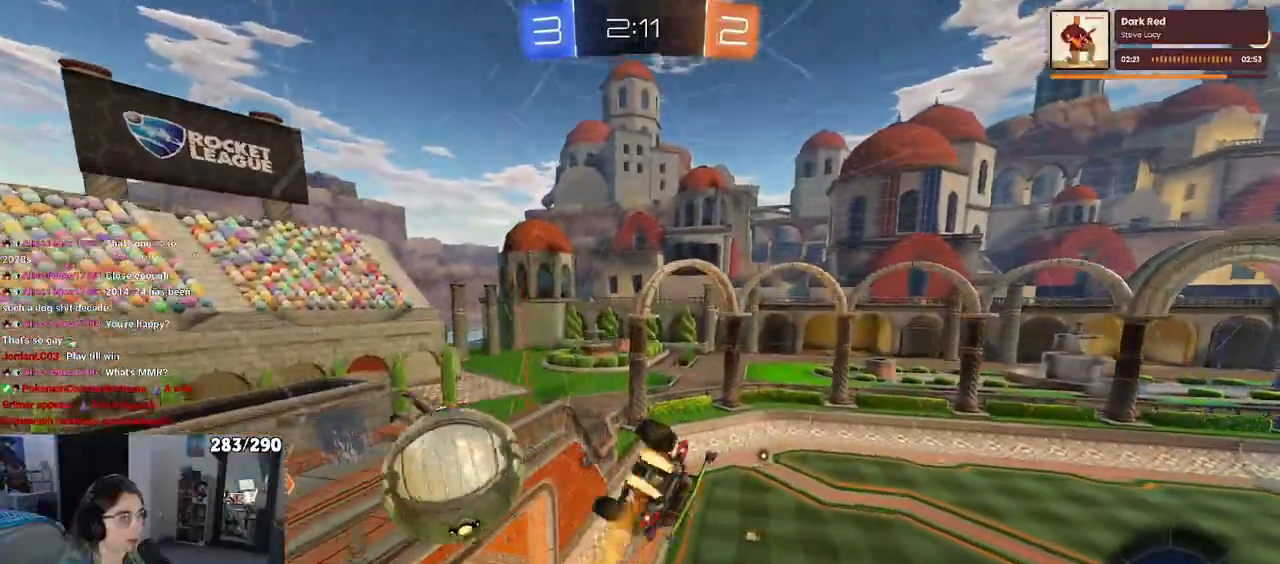
{"dt_ms": 1000, "buttons": [], "left_stick": "down-right", "right_stick": "center"}
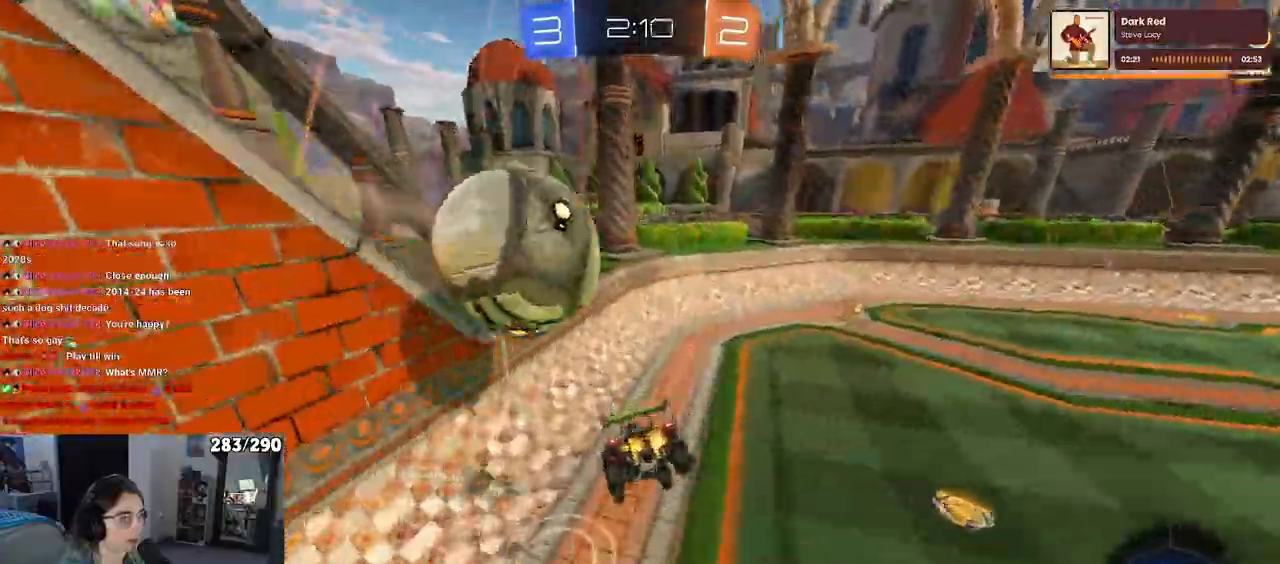
{"dt_ms": 500, "buttons": ["TRIANGLE"], "left_stick": "right", "right_stick": "center", "events": [[17, "TRIANGLE", "down"], [133, "TRIANGLE", "up"], [133, "left_stick", "right"], [317, "TRIANGLE", "down"]]}
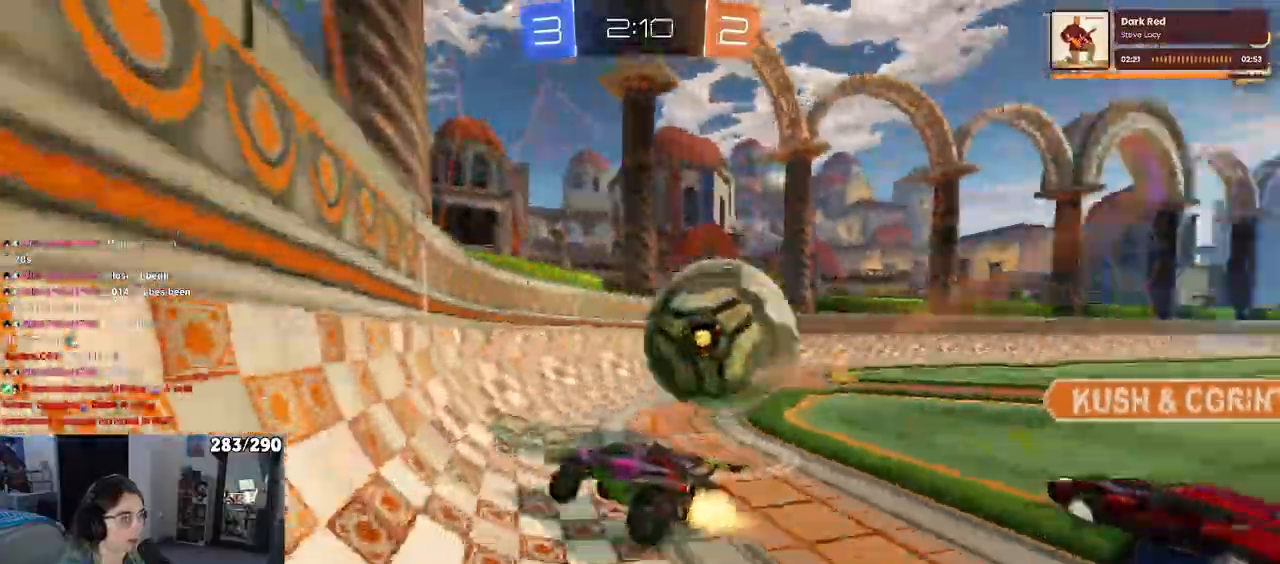
{"dt_ms": 500, "buttons": ["TRIANGLE"], "left_stick": "right", "right_stick": "center", "events": [[117, "TRIANGLE", "up"], [200, "TRIANGLE", "down"], [433, "left_stick", "center"], [500, "left_stick", "right"]]}
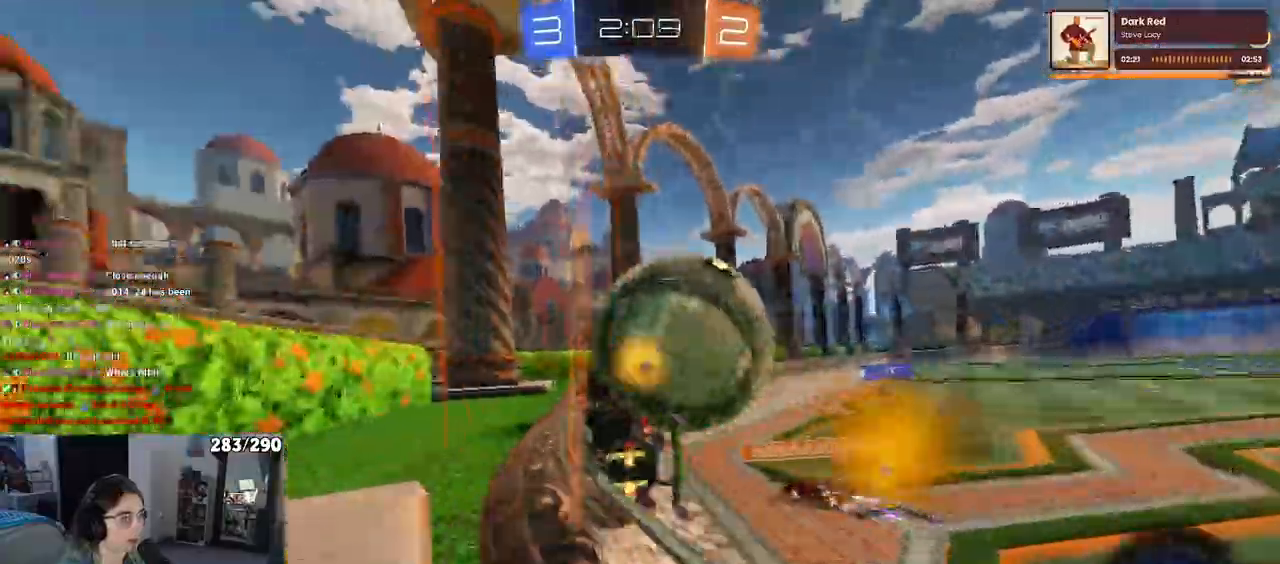
{"dt_ms": 500, "buttons": [], "left_stick": "up-left", "right_stick": "center", "events": [[50, "TRIANGLE", "up"], [200, "left_stick", "center"], [417, "left_stick", "up-left"], [450, "CROSS", "down"], [500, "CROSS", "up"]]}
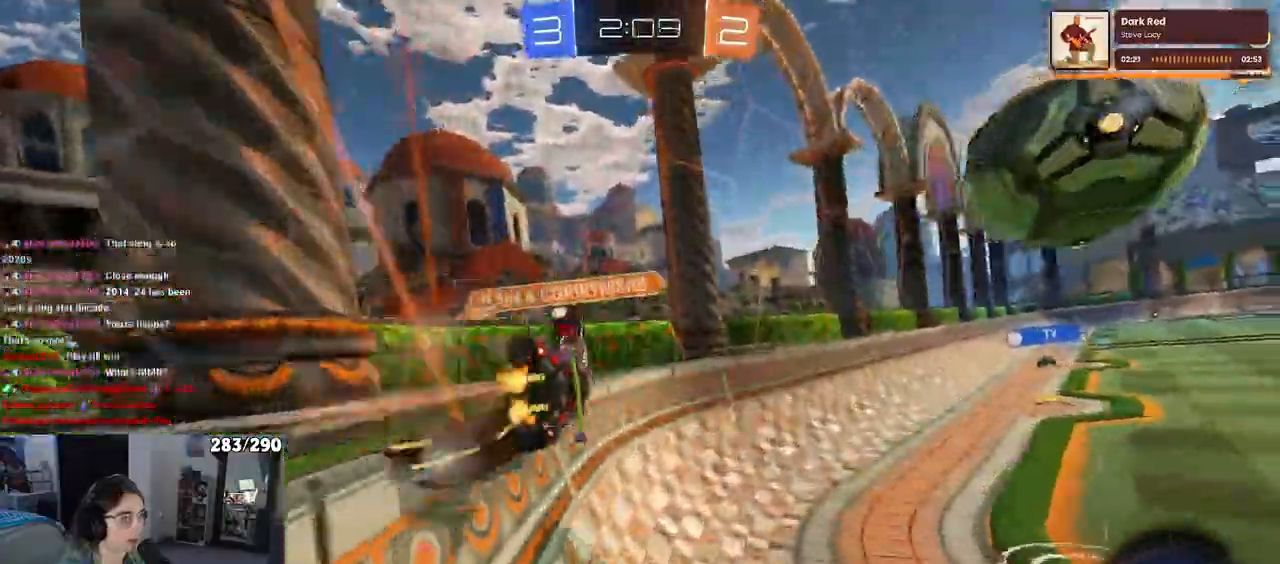
{"dt_ms": 500, "buttons": [], "left_stick": "right", "right_stick": "center", "events": [[33, "CROSS", "down"], [117, "left_stick", "right"], [133, "CROSS", "up"]]}
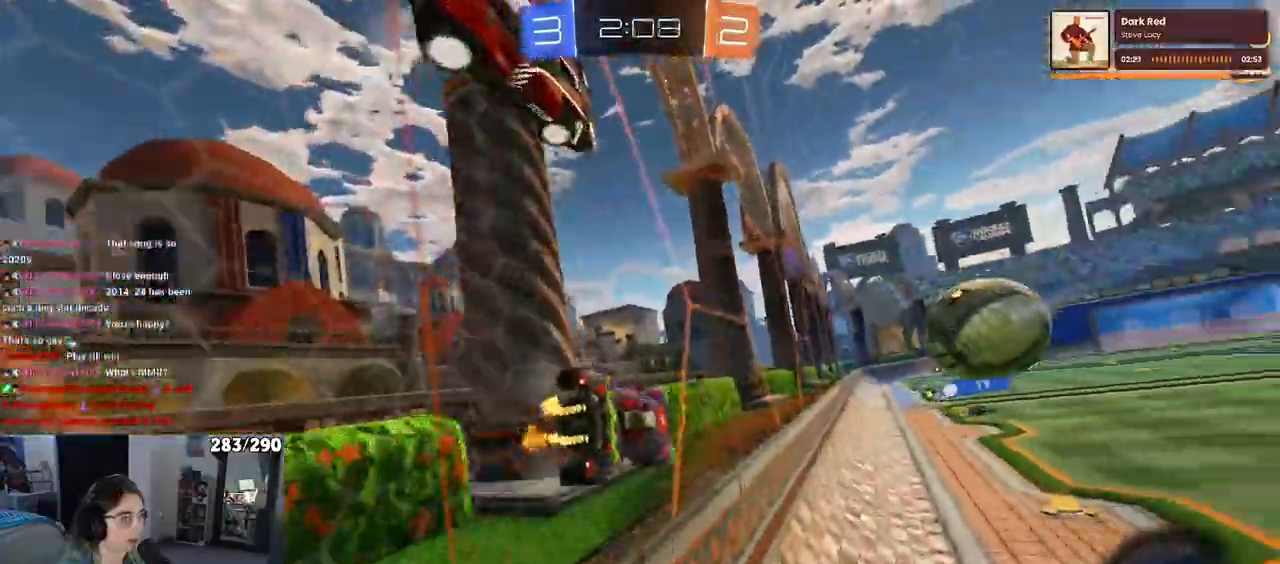
{"dt_ms": 500, "buttons": [], "left_stick": "center", "right_stick": "center", "events": [[100, "CROSS", "down"], [117, "left_stick", "left"], [150, "SQUARE", "down"], [183, "CROSS", "up"], [233, "left_stick", "down-left"], [383, "SQUARE", "up"], [450, "left_stick", "center"]]}
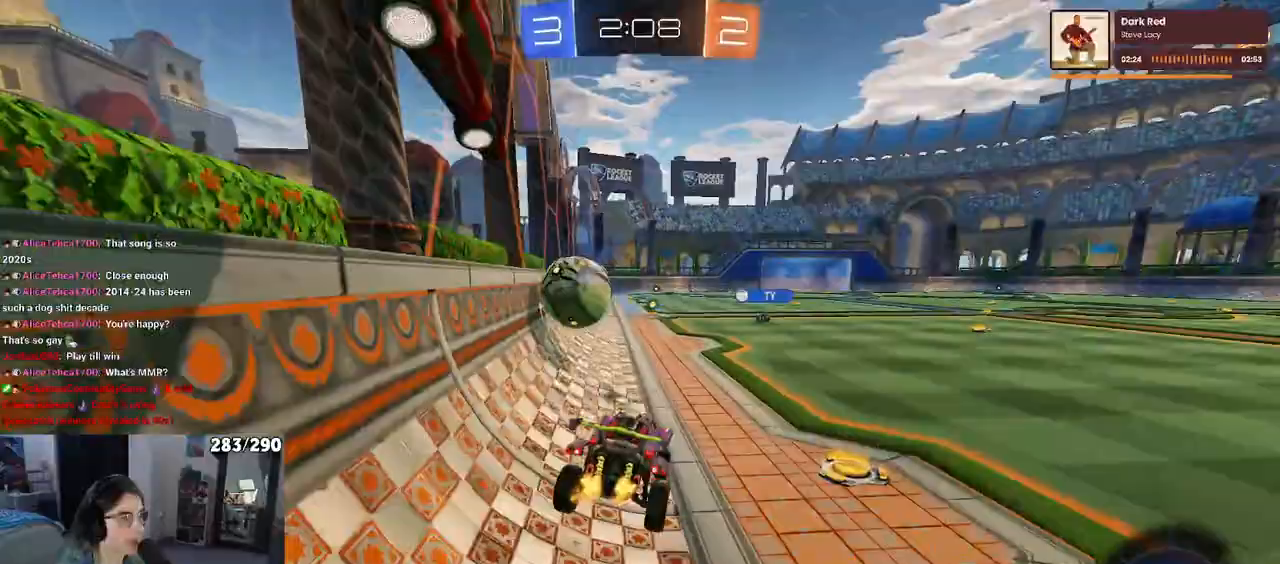
{"dt_ms": 500, "buttons": [], "left_stick": "left", "right_stick": "center", "events": [[67, "left_stick", "up-right"], [83, "CROSS", "down"], [183, "CROSS", "up"], [283, "left_stick", "center"], [400, "left_stick", "left"]]}
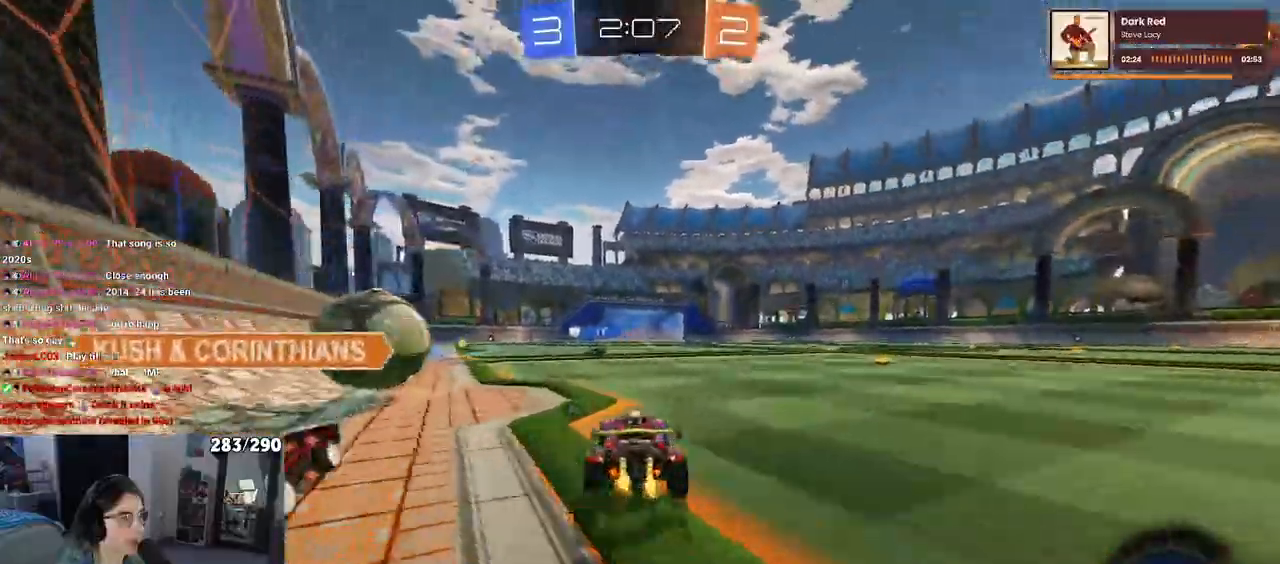
{"dt_ms": 500, "buttons": [], "left_stick": "right", "right_stick": "center", "events": [[117, "left_stick", "center"], [250, "left_stick", "left"], [417, "left_stick", "center"], [467, "left_stick", "right"]]}
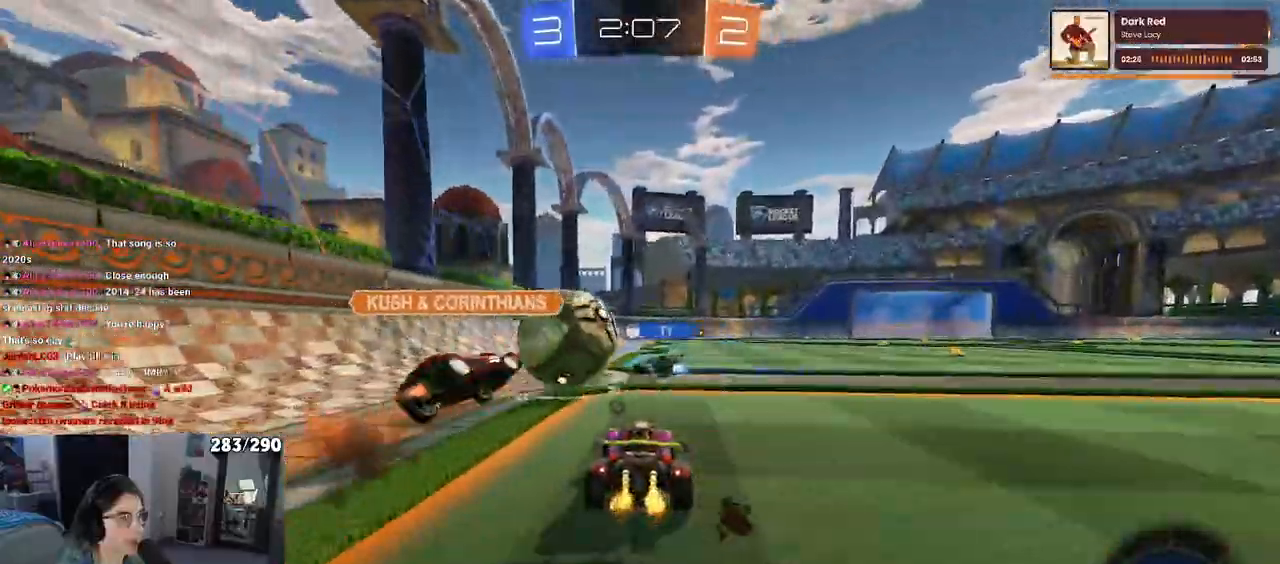
{"dt_ms": 500, "buttons": [], "left_stick": "center", "right_stick": "center", "events": [[100, "left_stick", "center"], [267, "left_stick", "right"], [383, "left_stick", "center"]]}